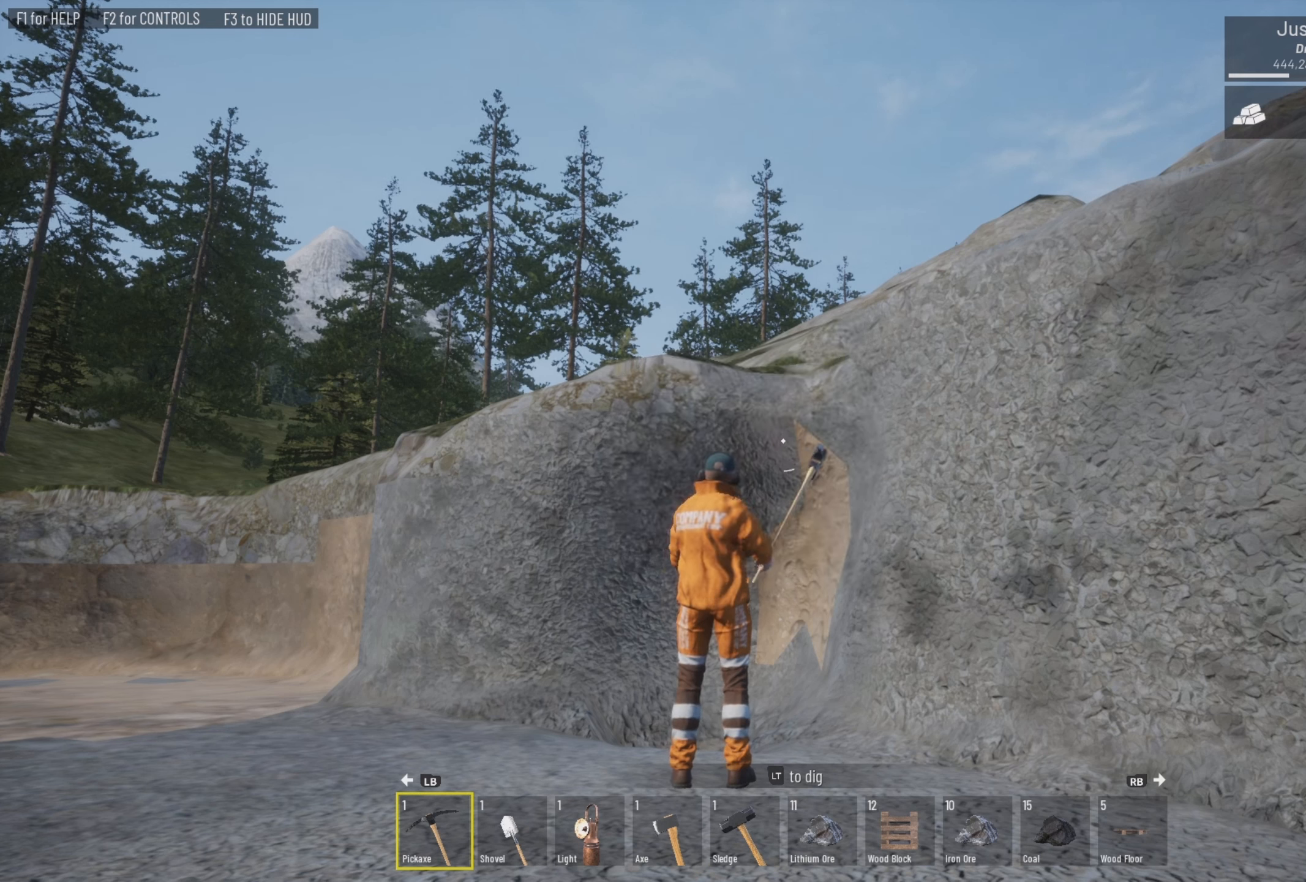
Gameplay with a controller (PlayStation layout); each line is a JSON object with the inputs held at the frame after it. "events" lists button and stick changes between this image and that frame as [ms after this image, input, new state], when the widget could be followed in between.
{"buttons": ["L2"], "left_stick": "center", "right_stick": "center", "events": []}
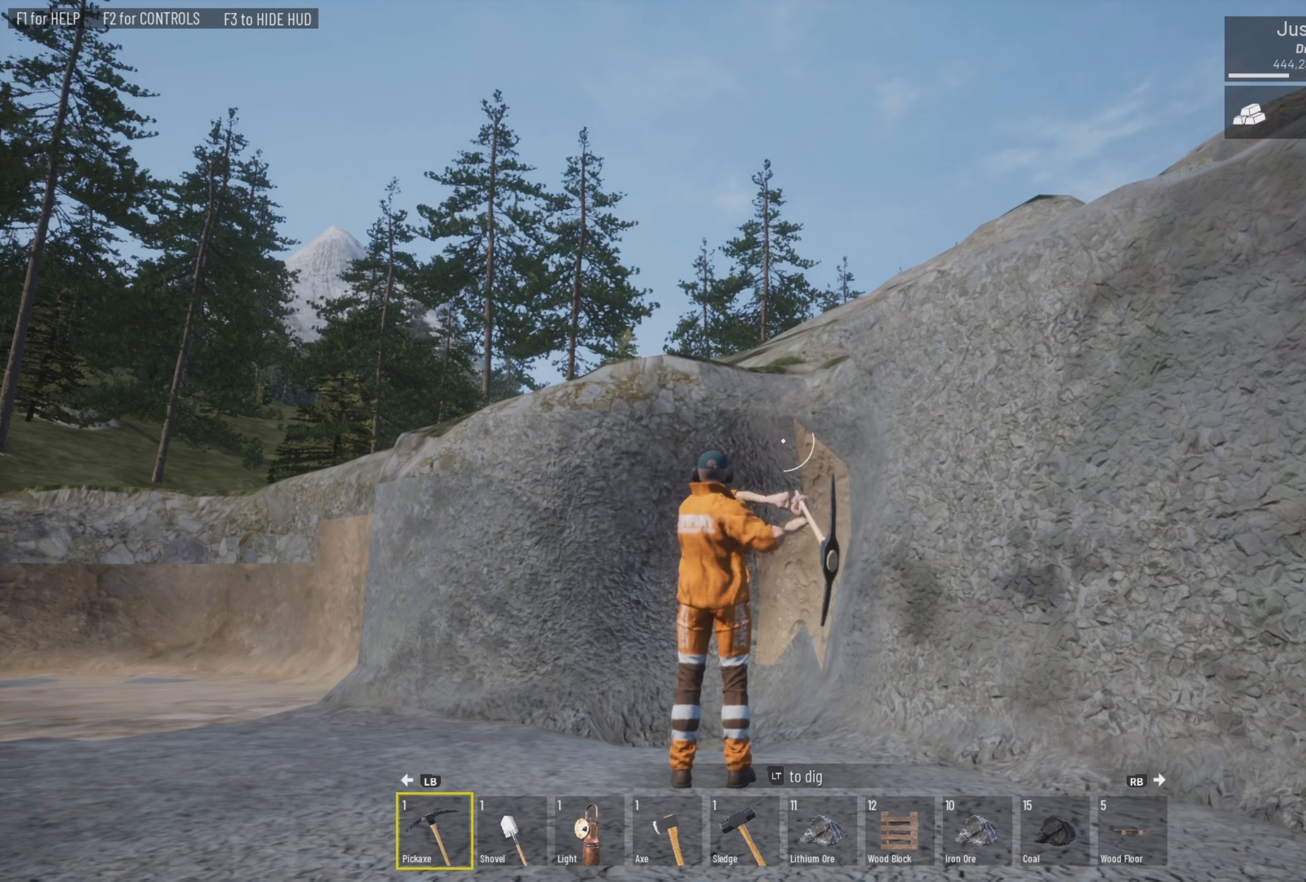
{"buttons": ["L2"], "left_stick": "center", "right_stick": "center", "events": []}
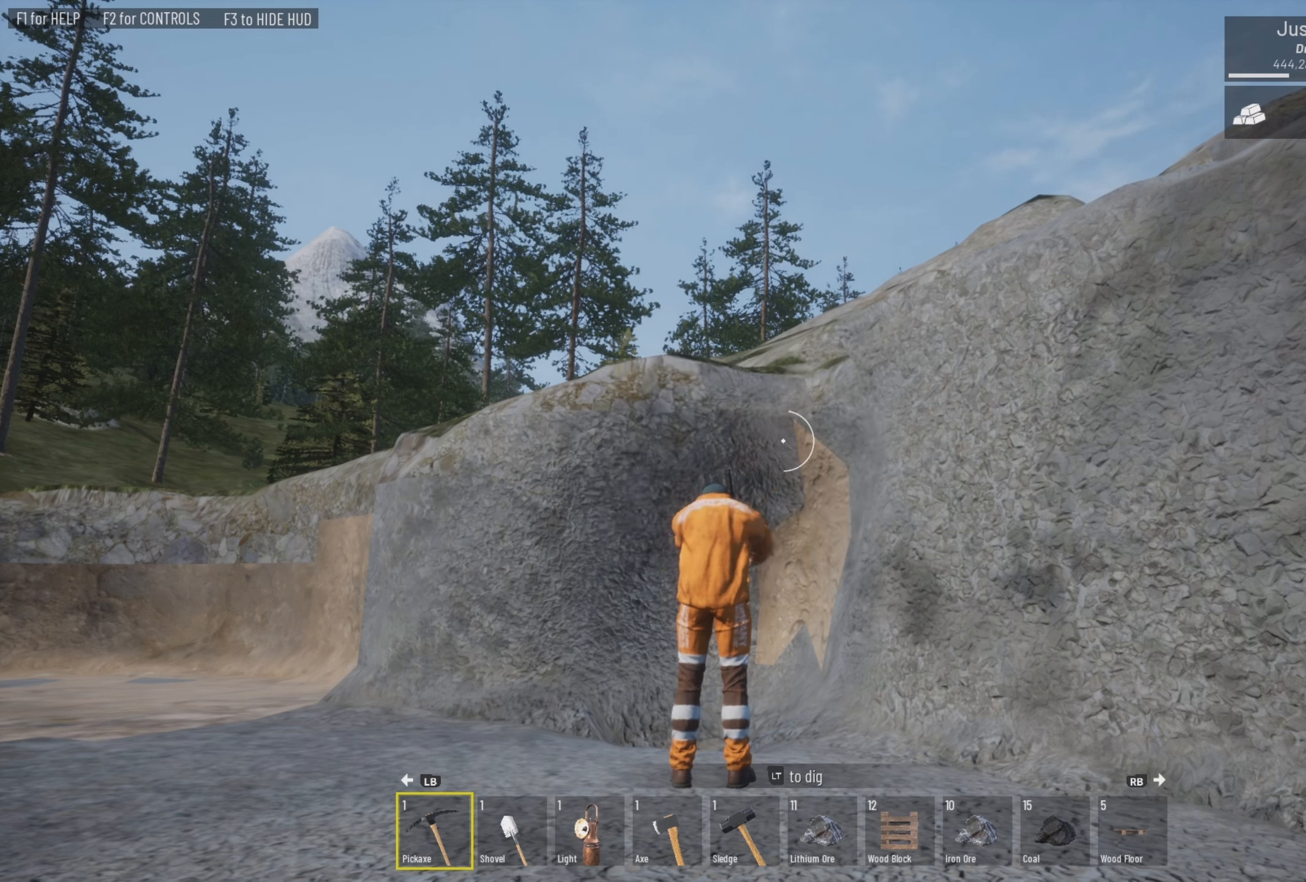
{"buttons": ["L2"], "left_stick": "center", "right_stick": "center", "events": []}
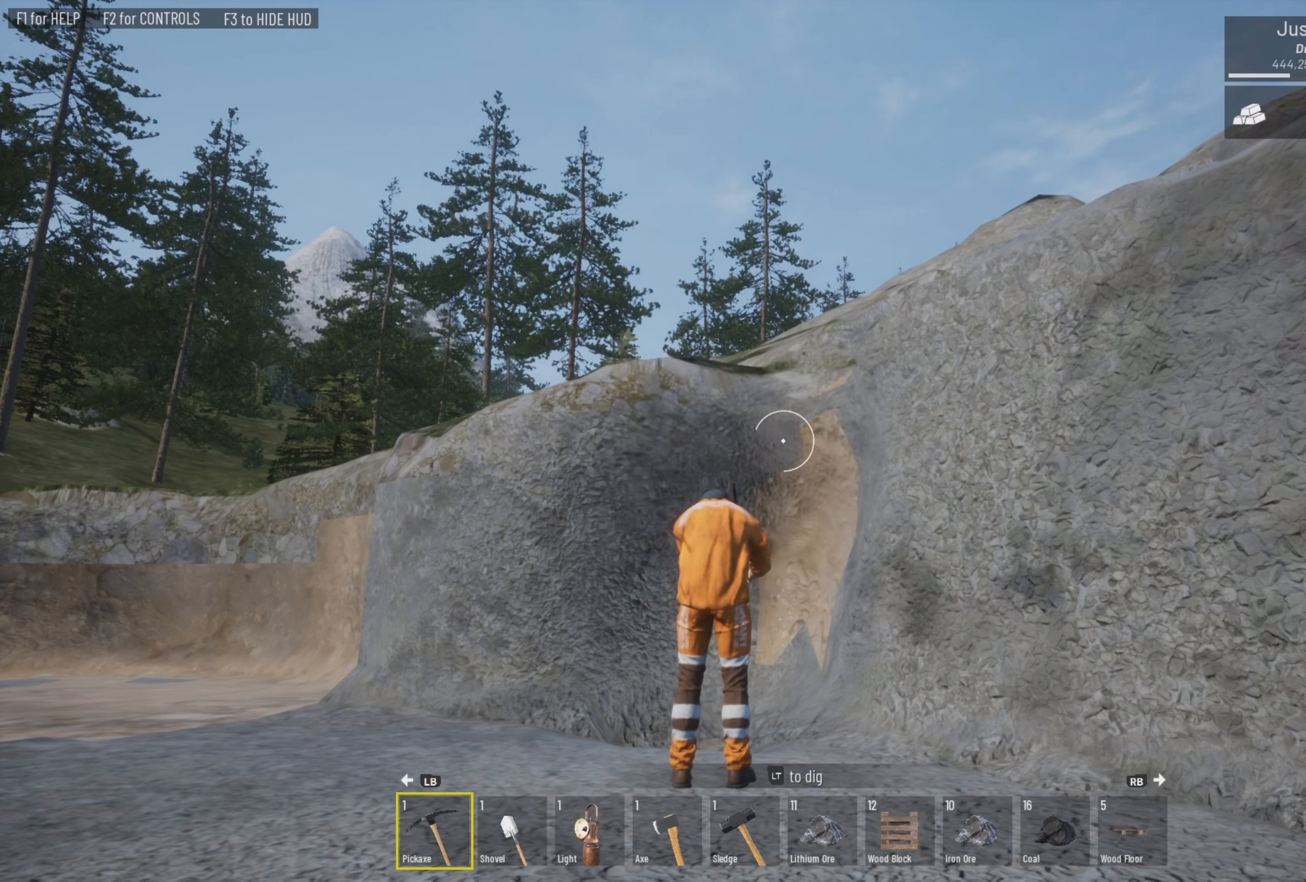
{"buttons": ["L2"], "left_stick": "center", "right_stick": "center", "events": []}
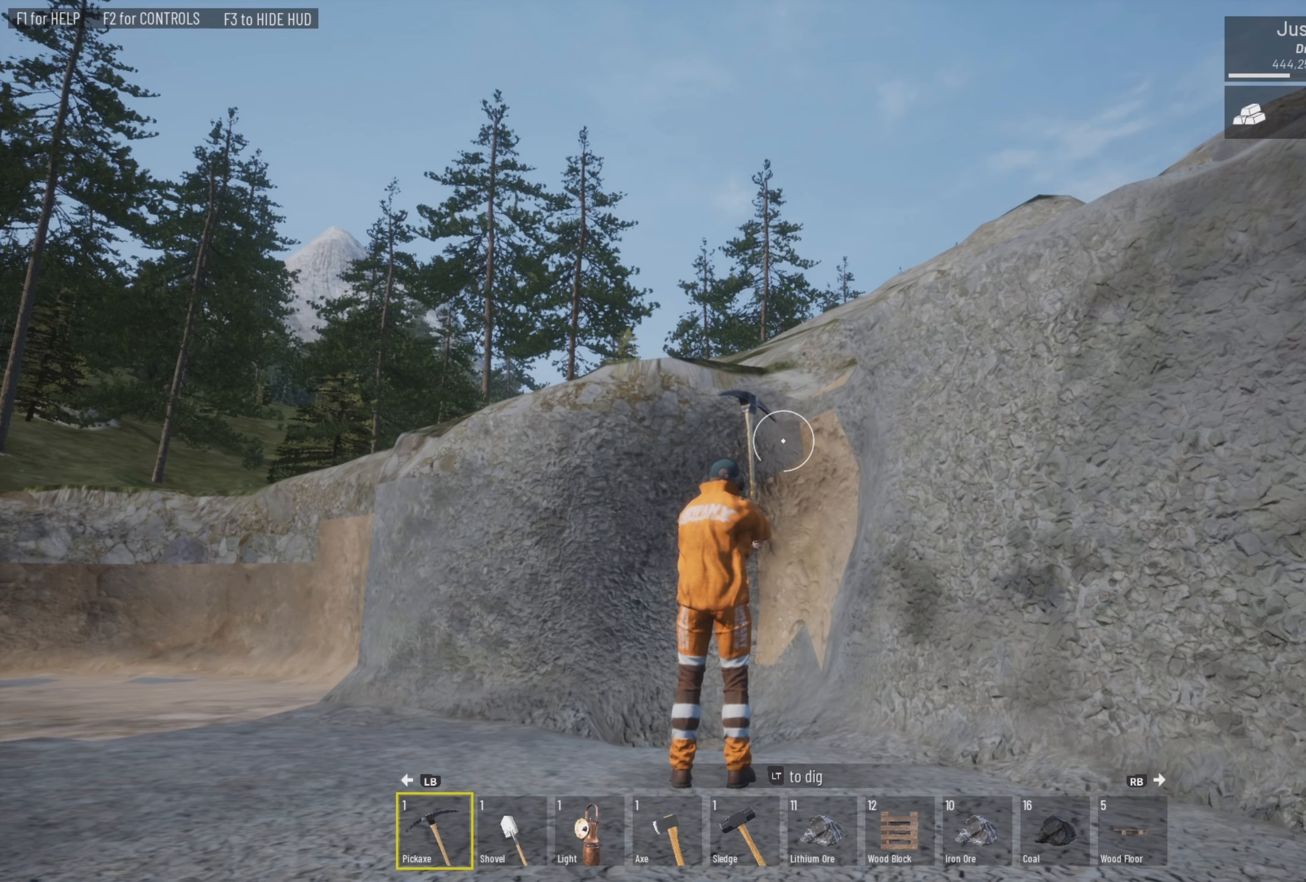
{"buttons": ["L2"], "left_stick": "center", "right_stick": "center", "events": []}
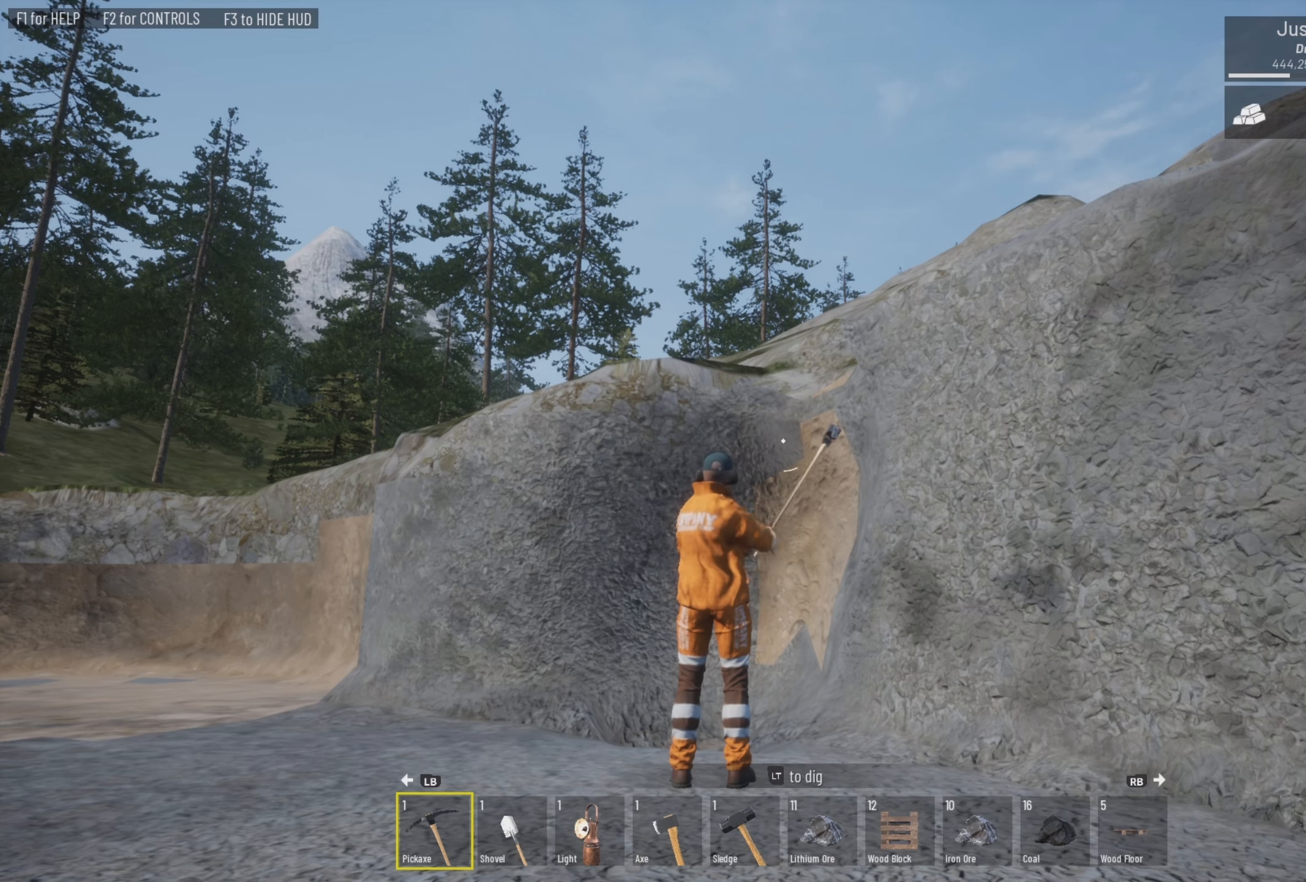
{"buttons": ["L2"], "left_stick": "center", "right_stick": "down", "events": [[317, "right_stick", "down"]]}
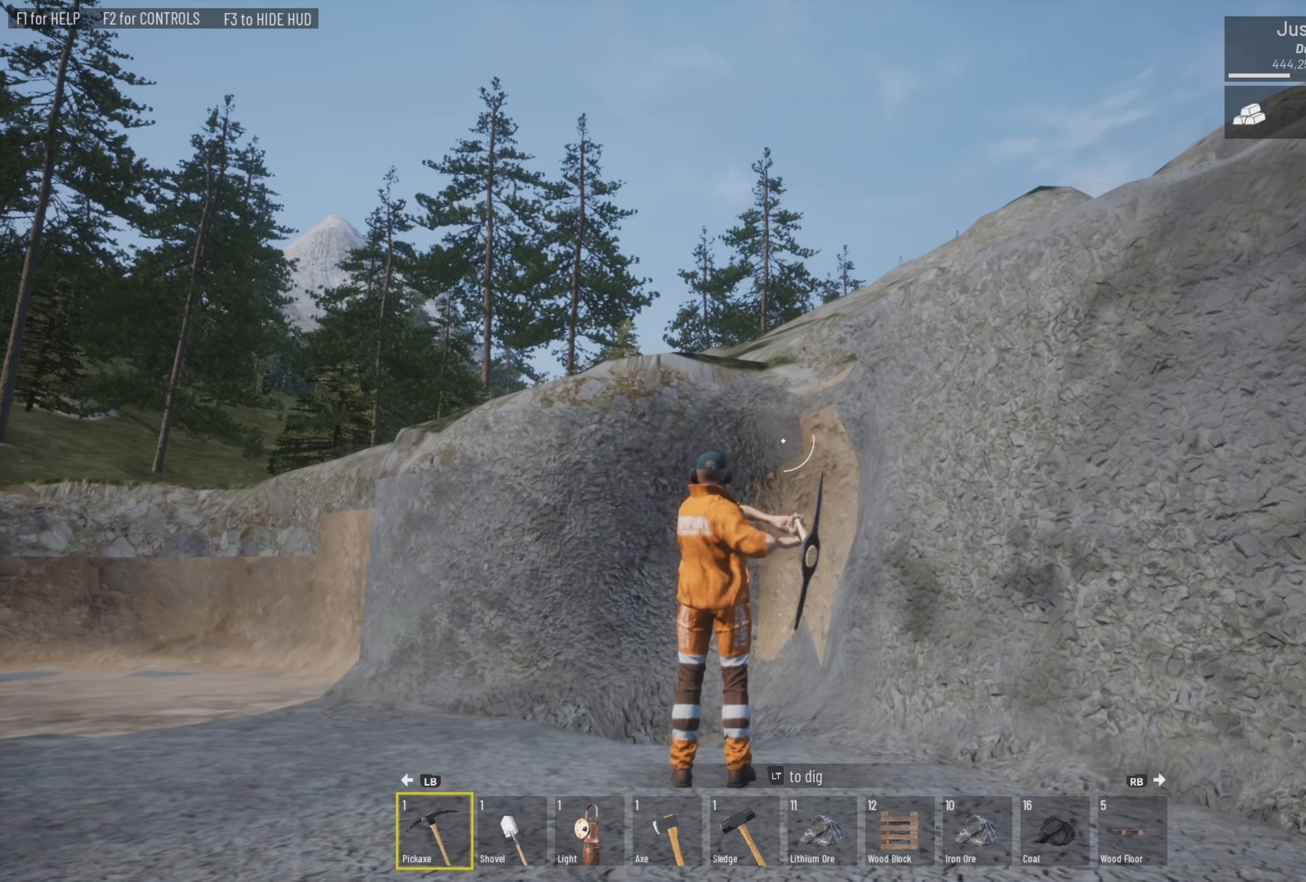
{"buttons": ["L2"], "left_stick": "center", "right_stick": "down", "events": [[250, "right_stick", "center"], [450, "right_stick", "down"]]}
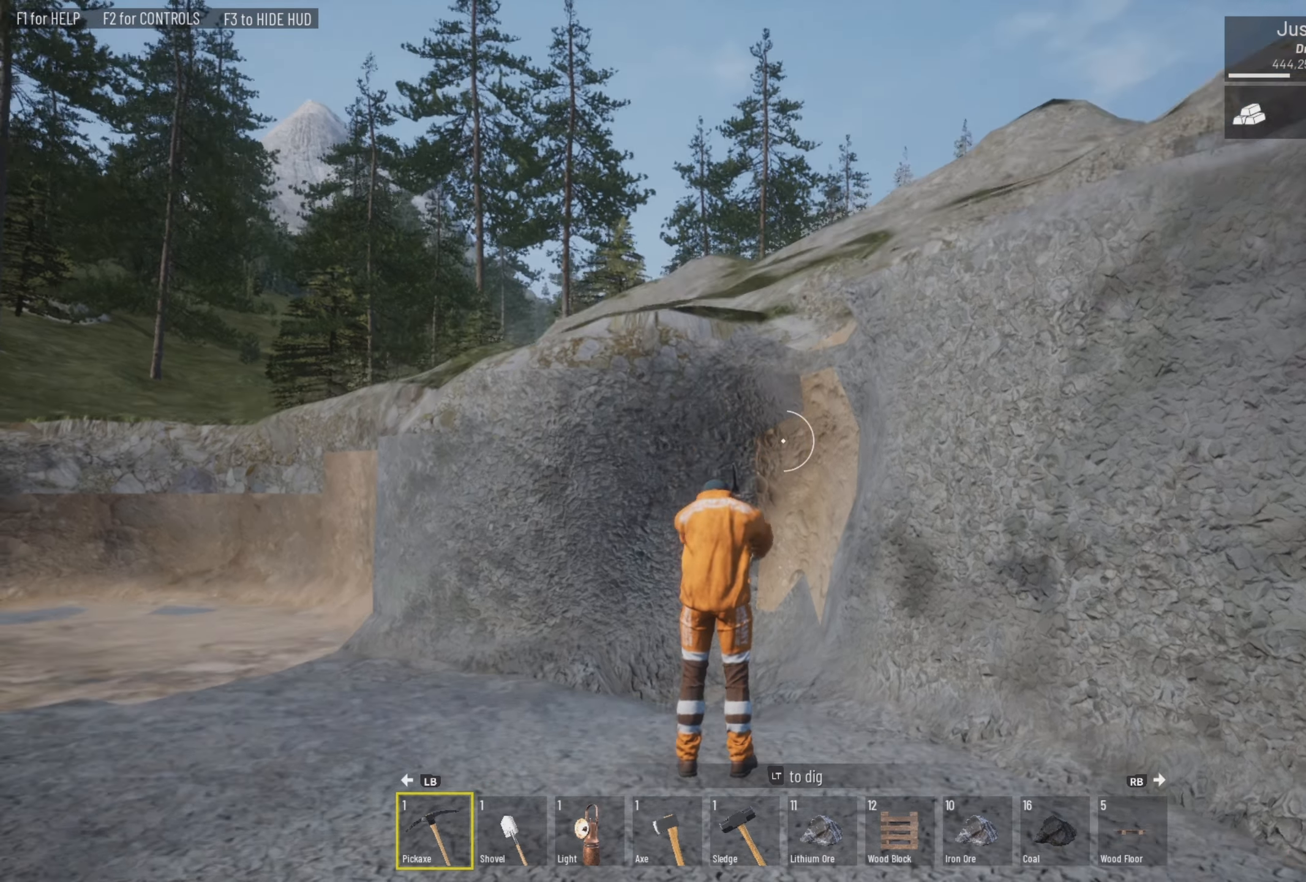
{"buttons": ["L2"], "left_stick": "center", "right_stick": "center", "events": [[333, "right_stick", "center"]]}
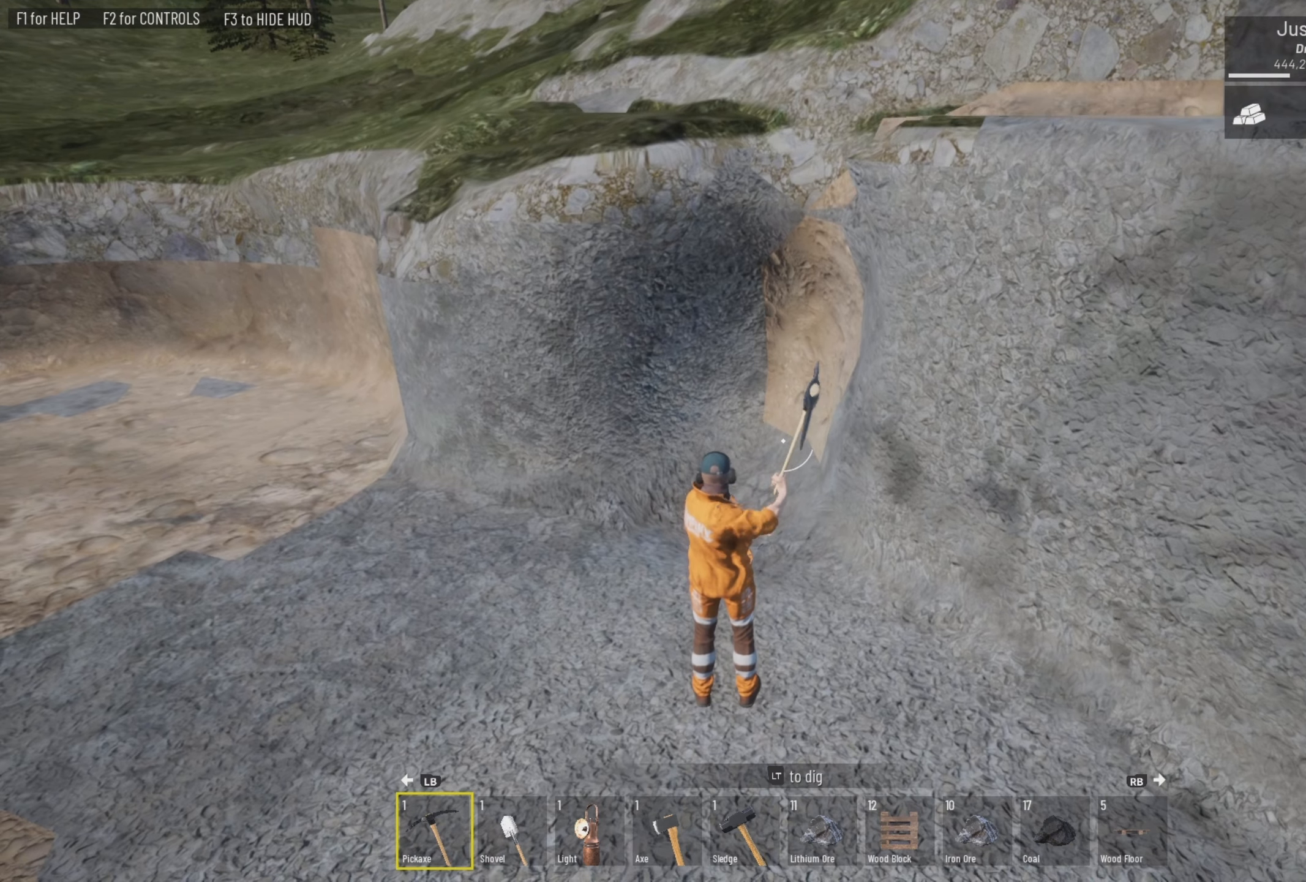
{"buttons": ["L2"], "left_stick": "center", "right_stick": "down", "events": [[267, "right_stick", "down"]]}
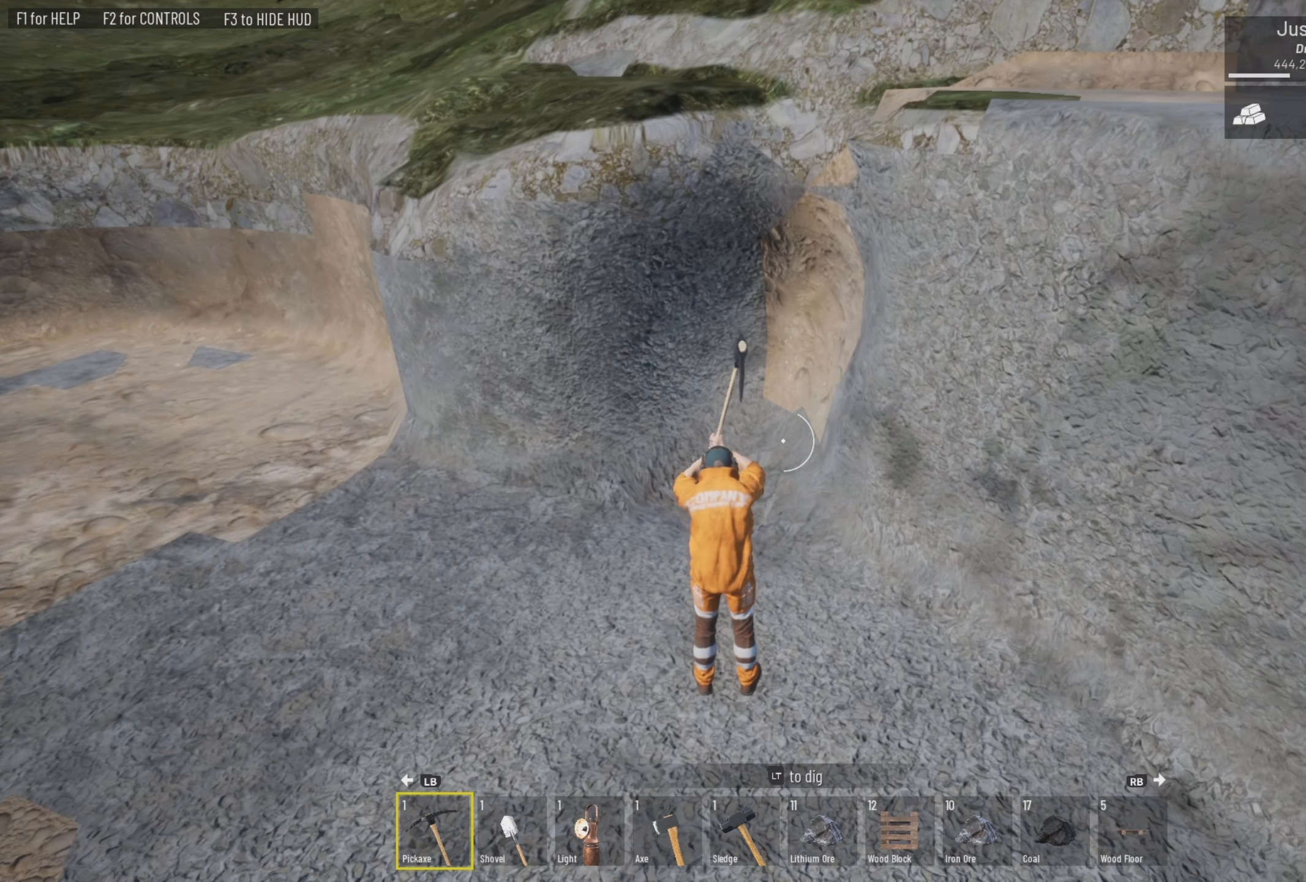
{"buttons": ["L2"], "left_stick": "center", "right_stick": "center", "events": [[100, "right_stick", "center"]]}
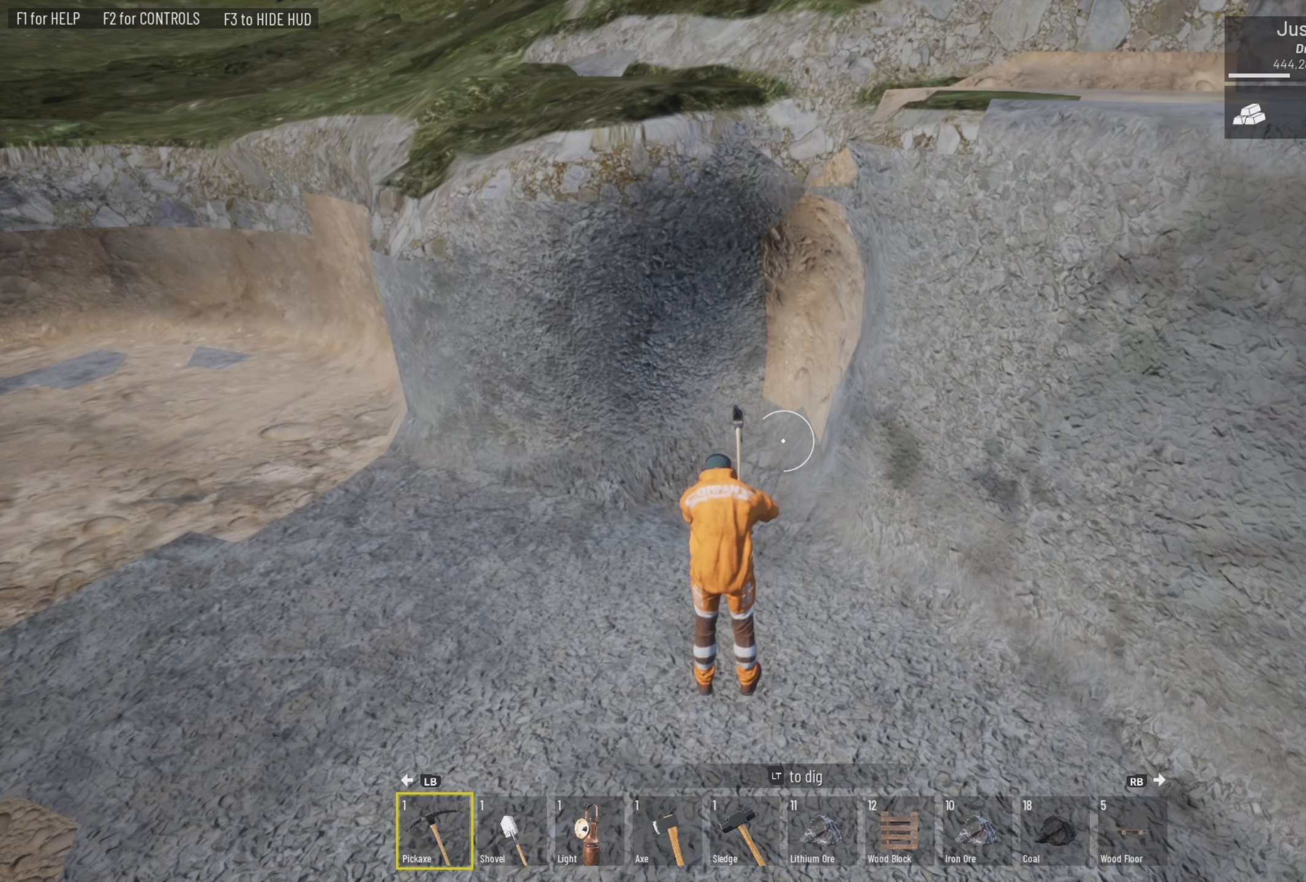
{"buttons": ["L2"], "left_stick": "center", "right_stick": "center", "events": []}
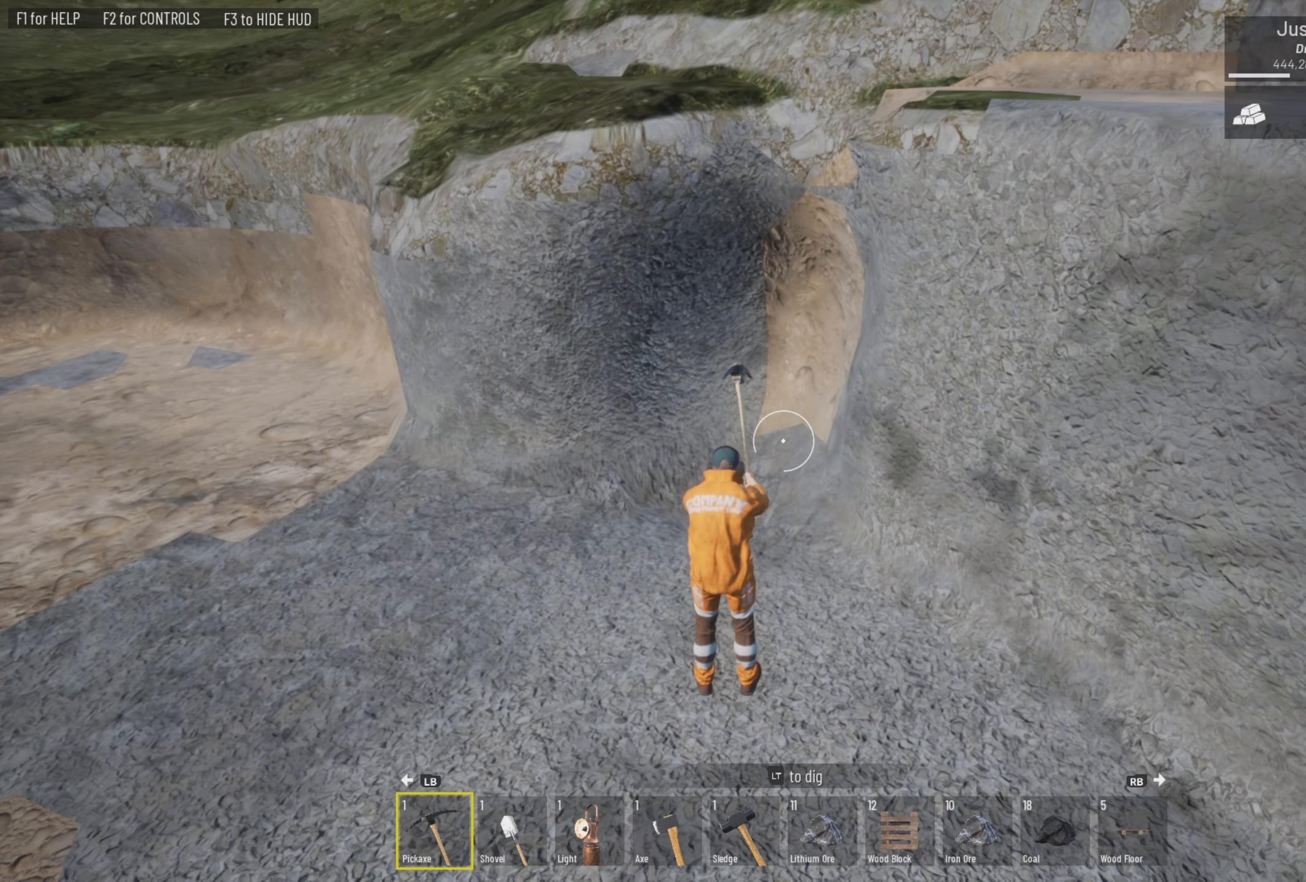
{"buttons": ["L2"], "left_stick": "center", "right_stick": "right", "events": [[400, "right_stick", "right"]]}
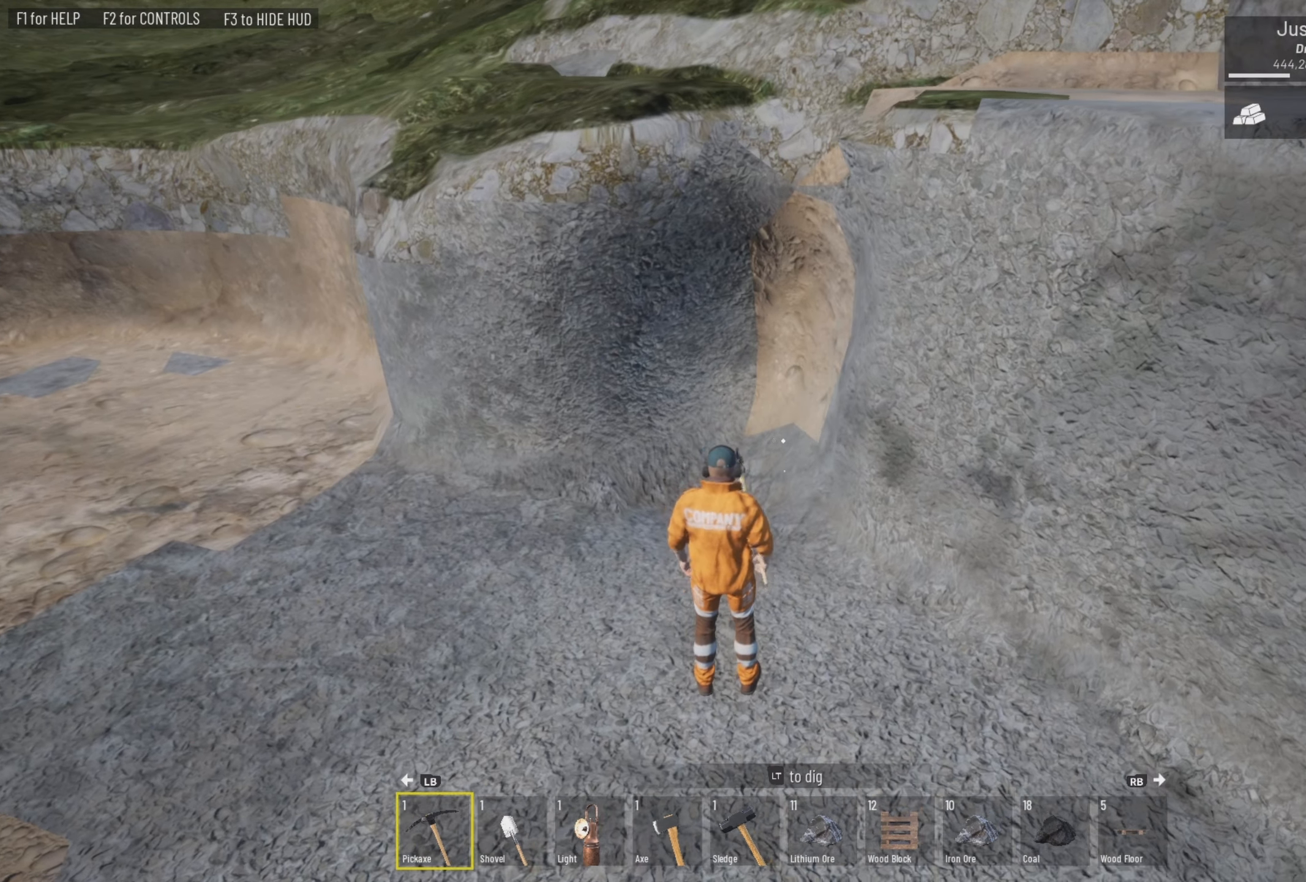
{"buttons": ["L2"], "left_stick": "center", "right_stick": "center", "events": [[67, "right_stick", "center"]]}
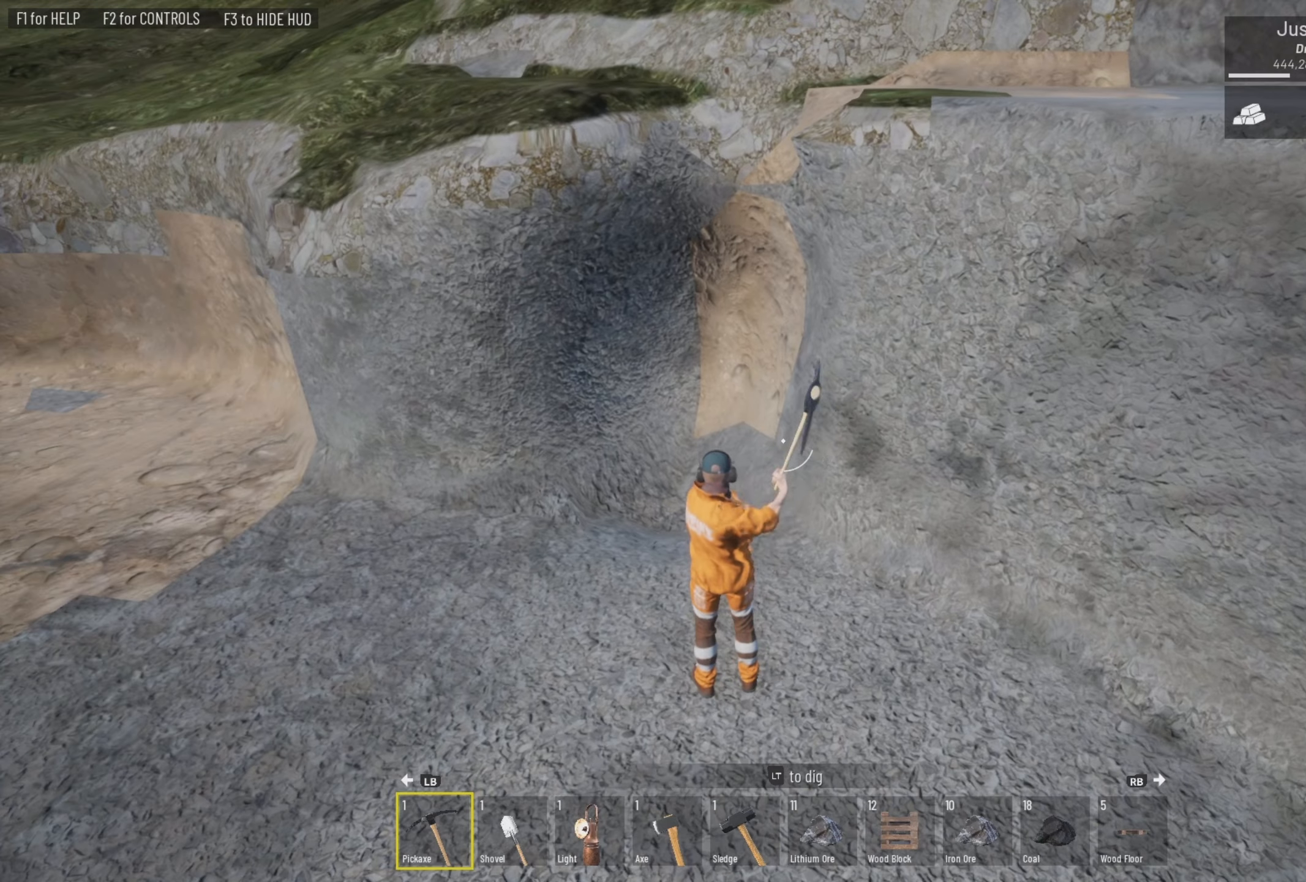
{"buttons": ["L2"], "left_stick": "center", "right_stick": "center", "events": [[234, "right_stick", "up-left"], [367, "right_stick", "center"]]}
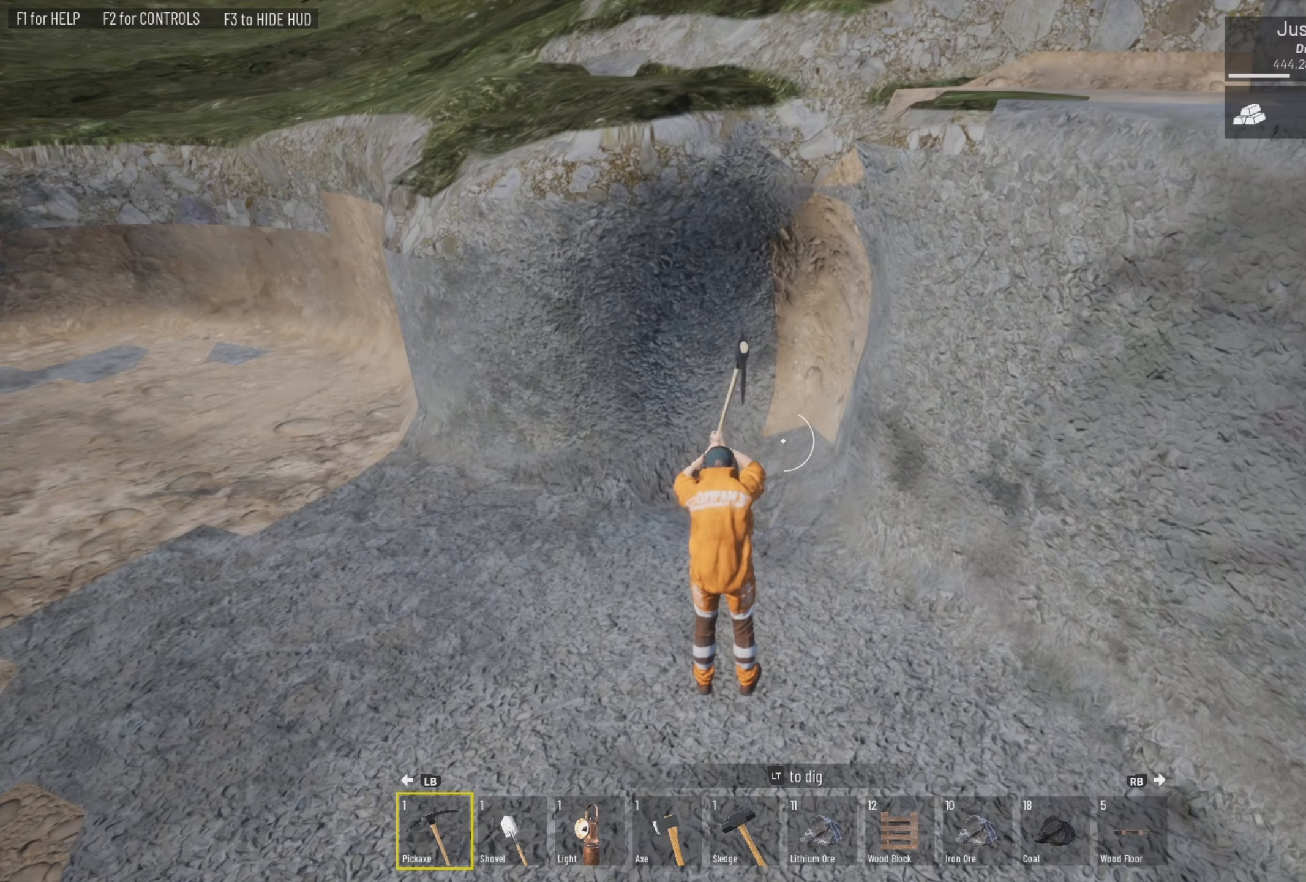
{"buttons": ["L2"], "left_stick": "center", "right_stick": "down-right", "events": [[167, "right_stick", "down"], [300, "right_stick", "down-right"]]}
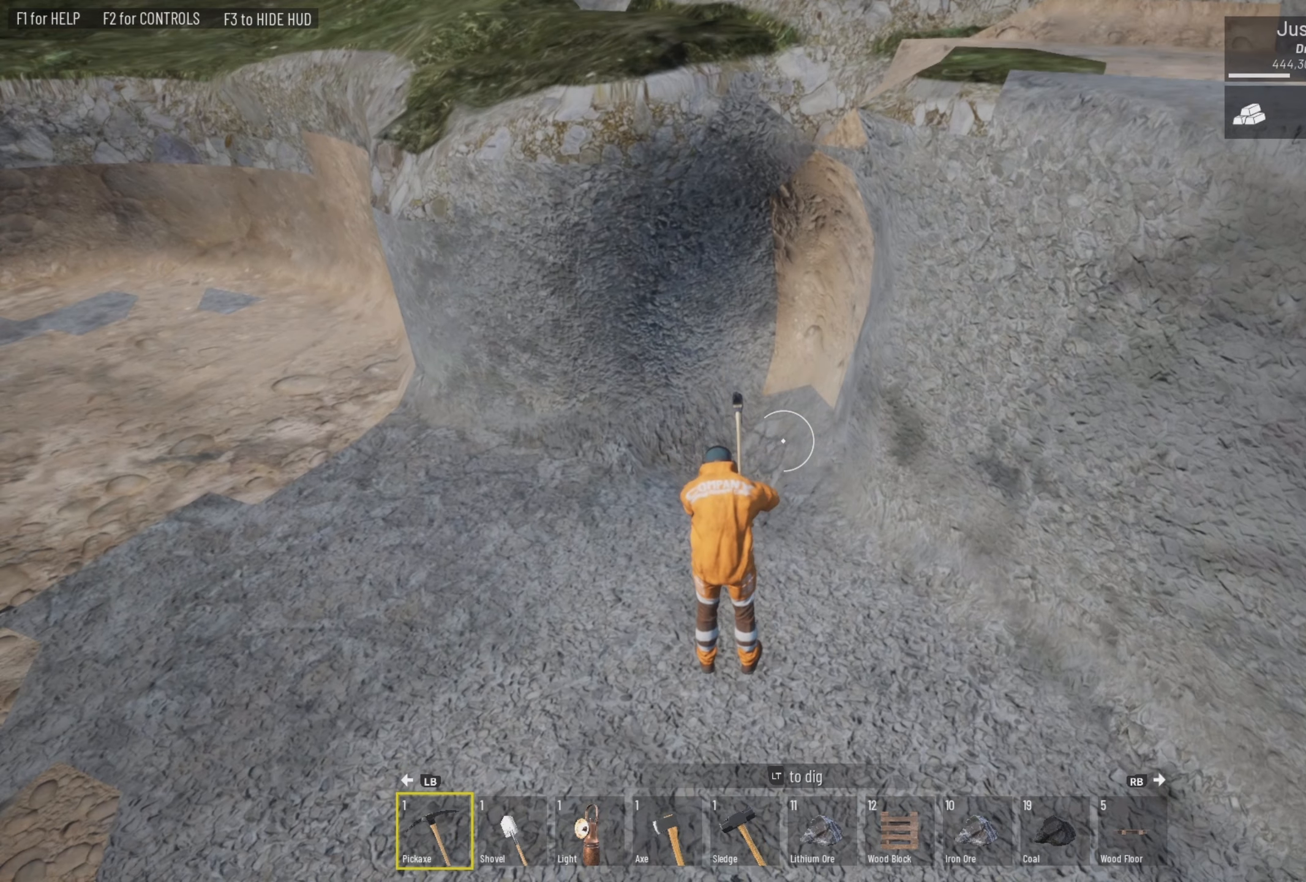
{"buttons": ["L2"], "left_stick": "center", "right_stick": "center", "events": [[67, "right_stick", "center"]]}
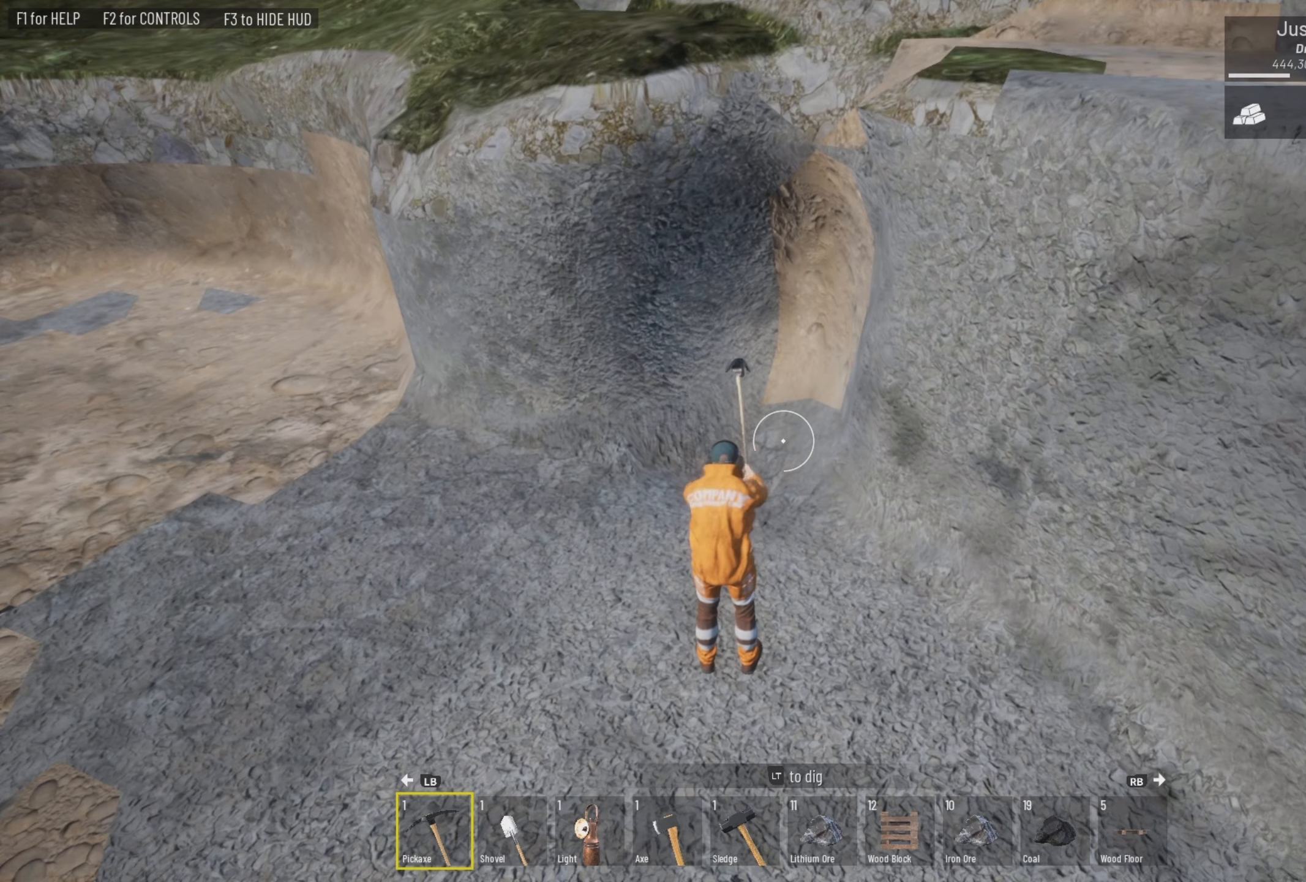
{"buttons": ["L2"], "left_stick": "center", "right_stick": "up-left", "events": [[300, "right_stick", "up-left"]]}
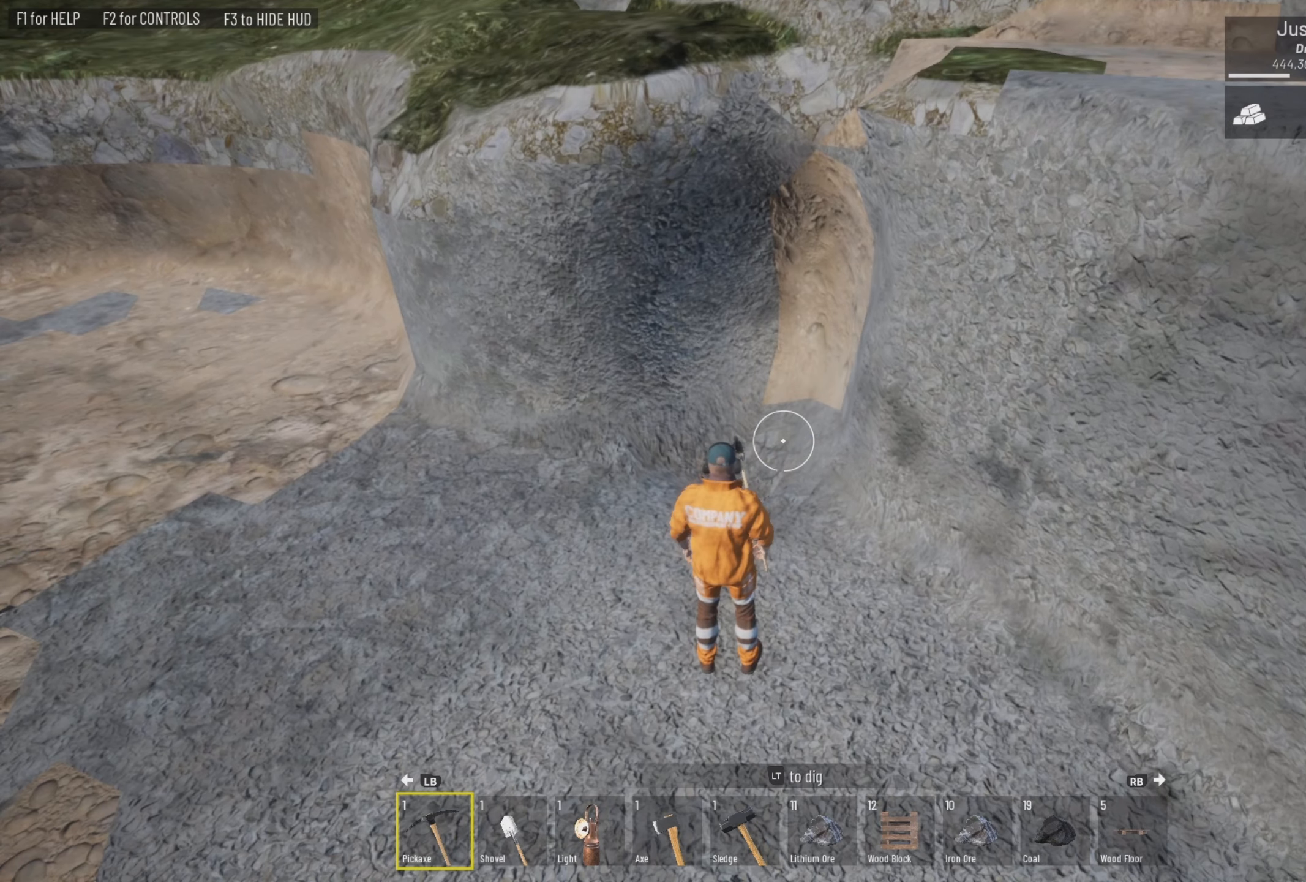
{"buttons": ["L2"], "left_stick": "center", "right_stick": "center", "events": [[67, "right_stick", "center"], [300, "right_stick", "up-left"], [400, "right_stick", "center"]]}
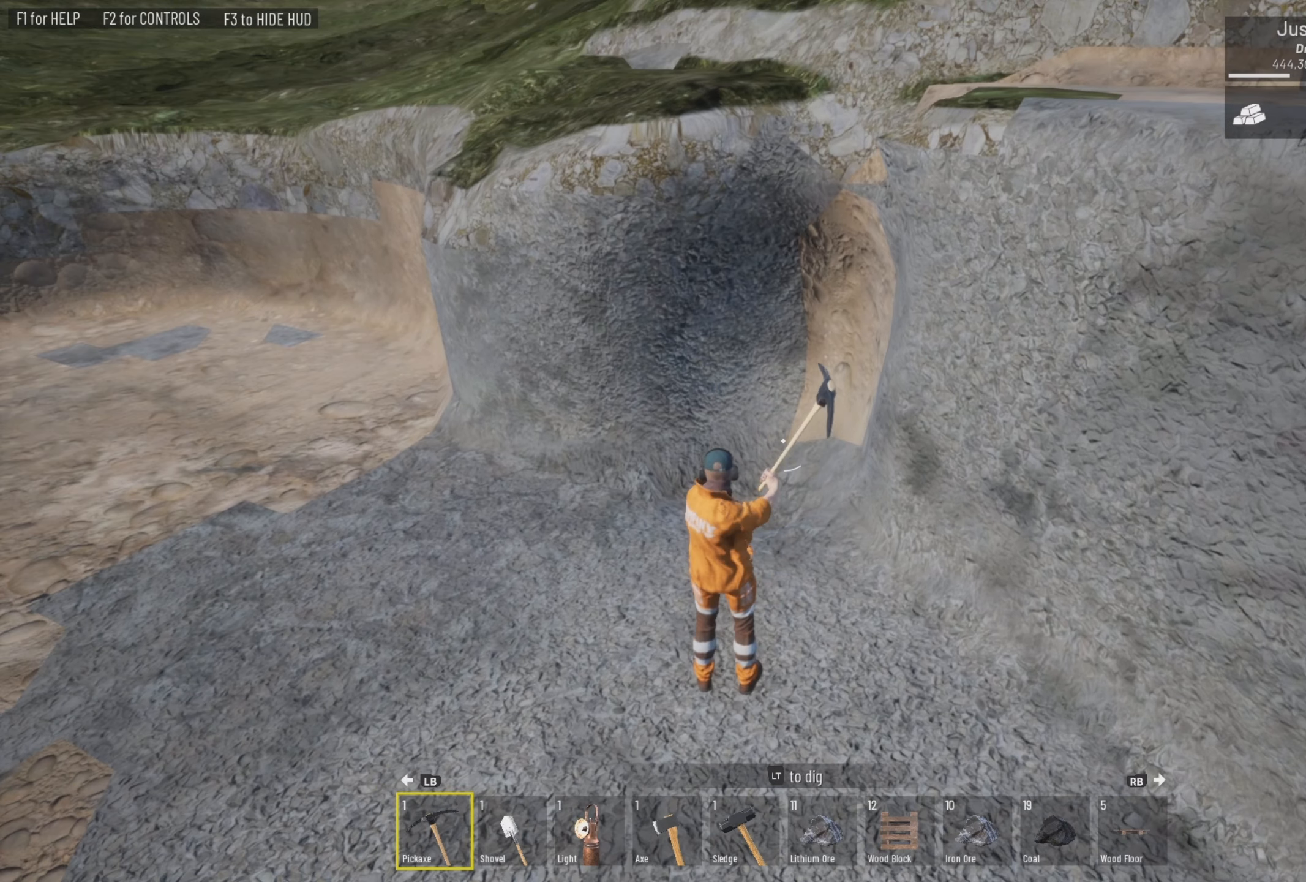
{"buttons": ["L2"], "left_stick": "center", "right_stick": "center", "events": []}
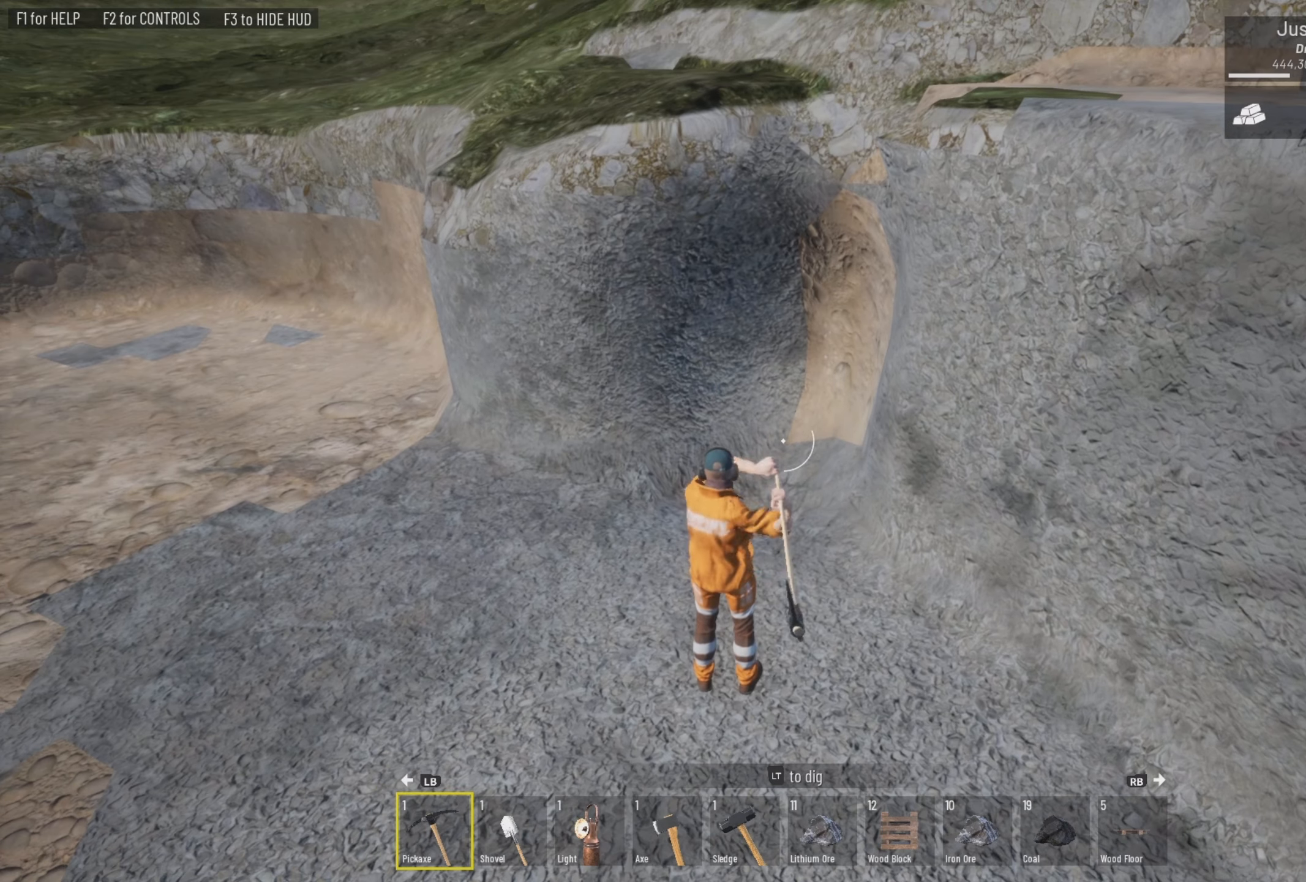
{"buttons": ["L2"], "left_stick": "up-left", "right_stick": "center", "events": [[34, "left_stick", "left"], [34, "right_stick", "right"], [200, "left_stick", "up-left"], [467, "right_stick", "center"]]}
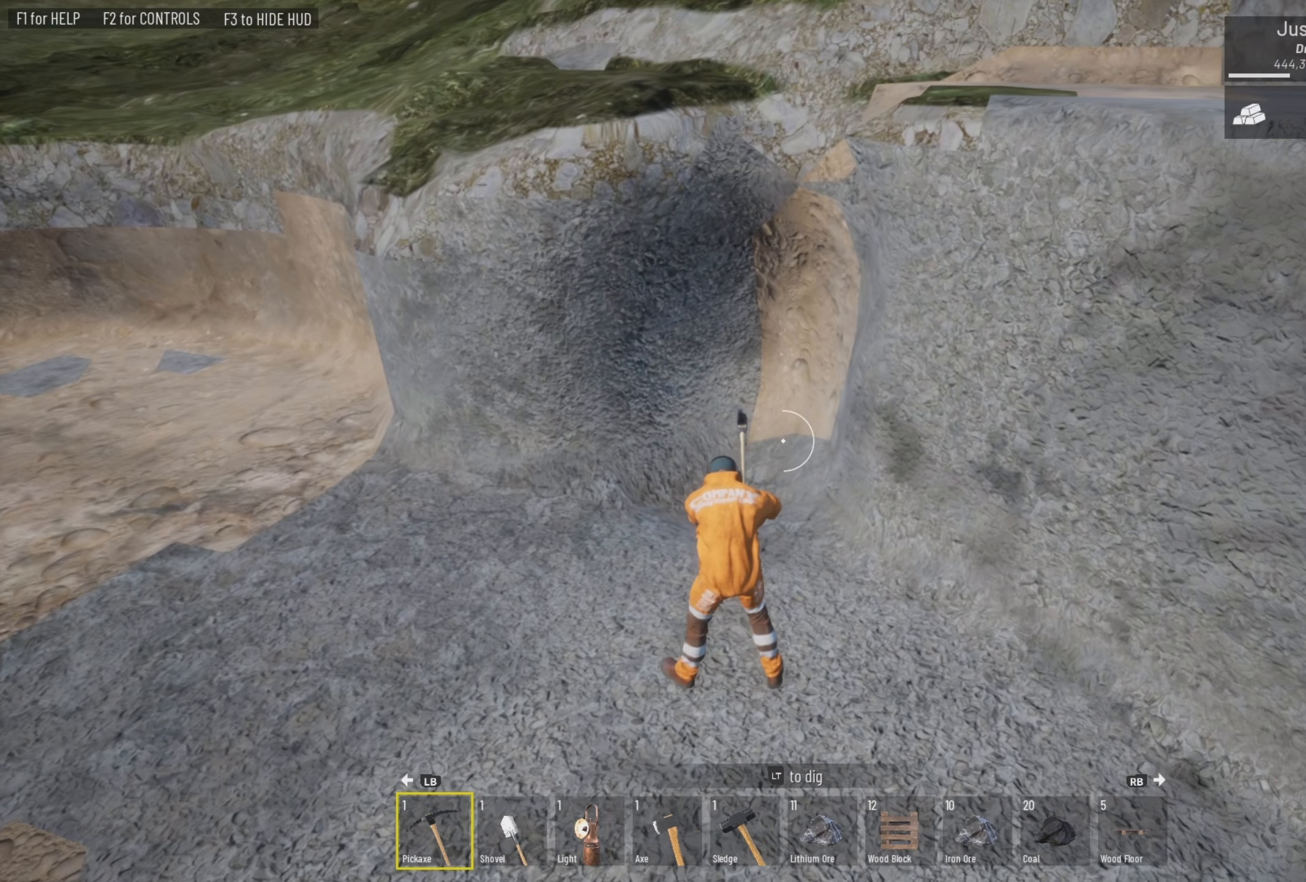
{"buttons": ["L2"], "left_stick": "up-left", "right_stick": "up-right", "events": [[333, "right_stick", "up-right"]]}
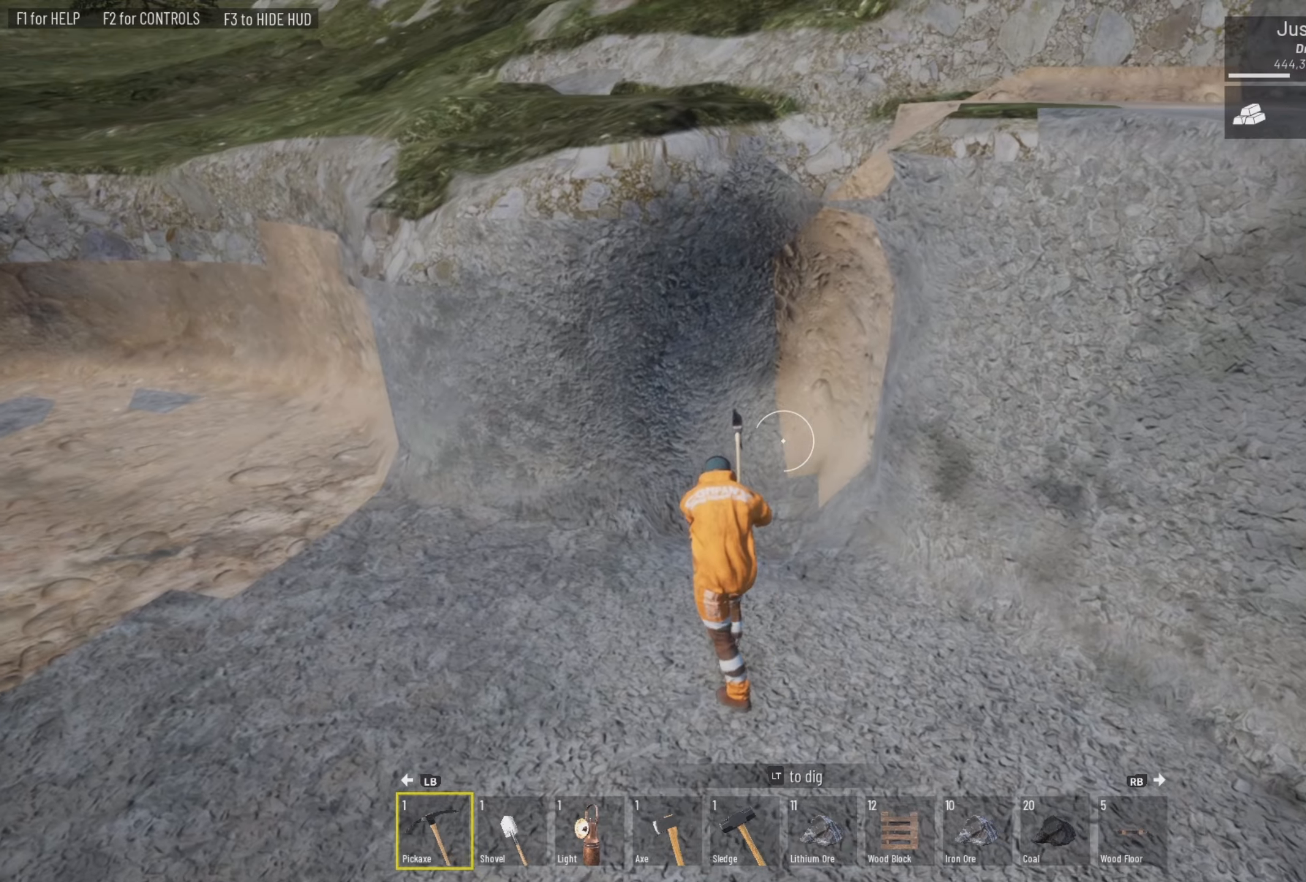
{"buttons": ["L2"], "left_stick": "up-left", "right_stick": "right", "events": [[133, "right_stick", "right"]]}
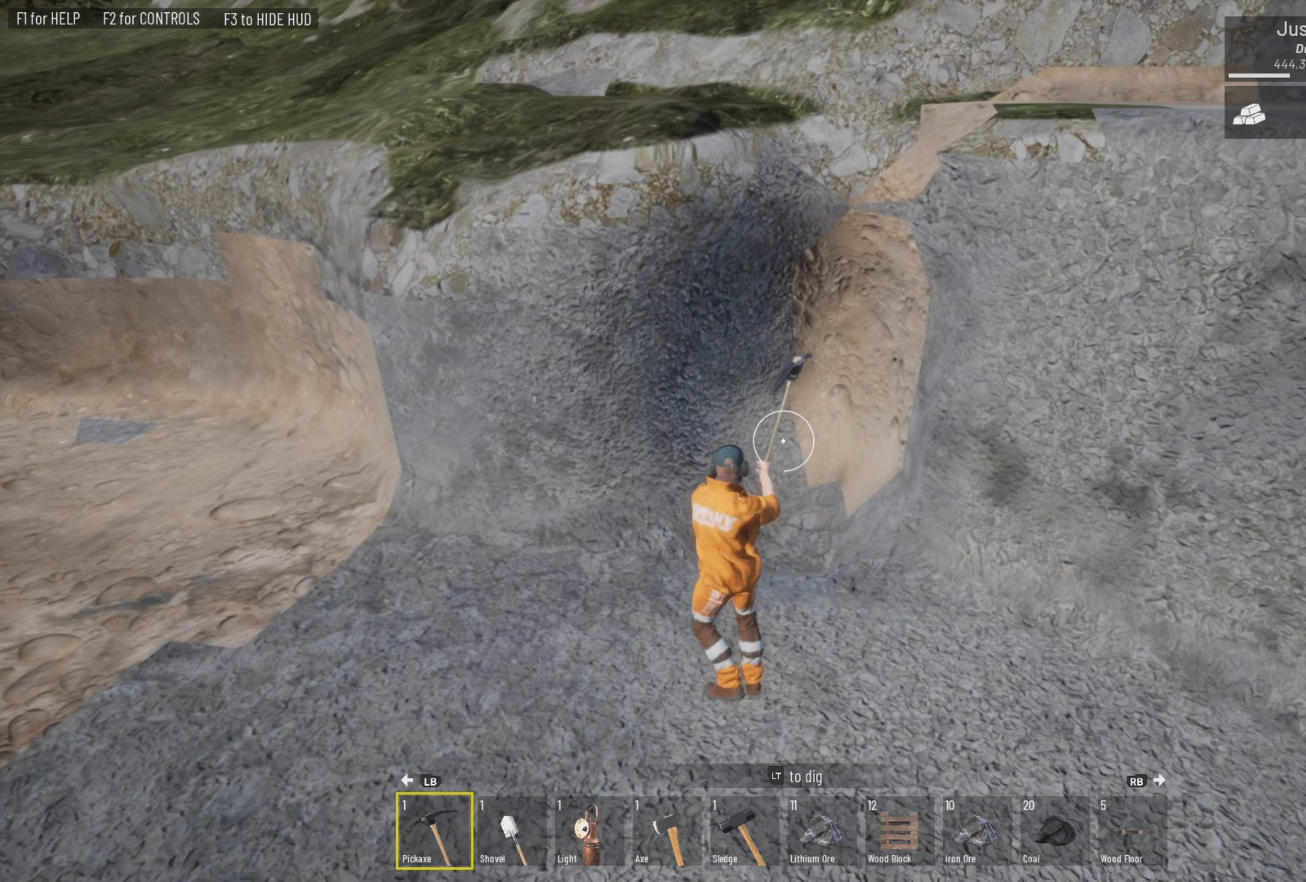
{"buttons": ["L2"], "left_stick": "left", "right_stick": "center", "events": [[33, "left_stick", "left"], [233, "right_stick", "center"], [333, "right_stick", "up-left"], [500, "right_stick", "center"]]}
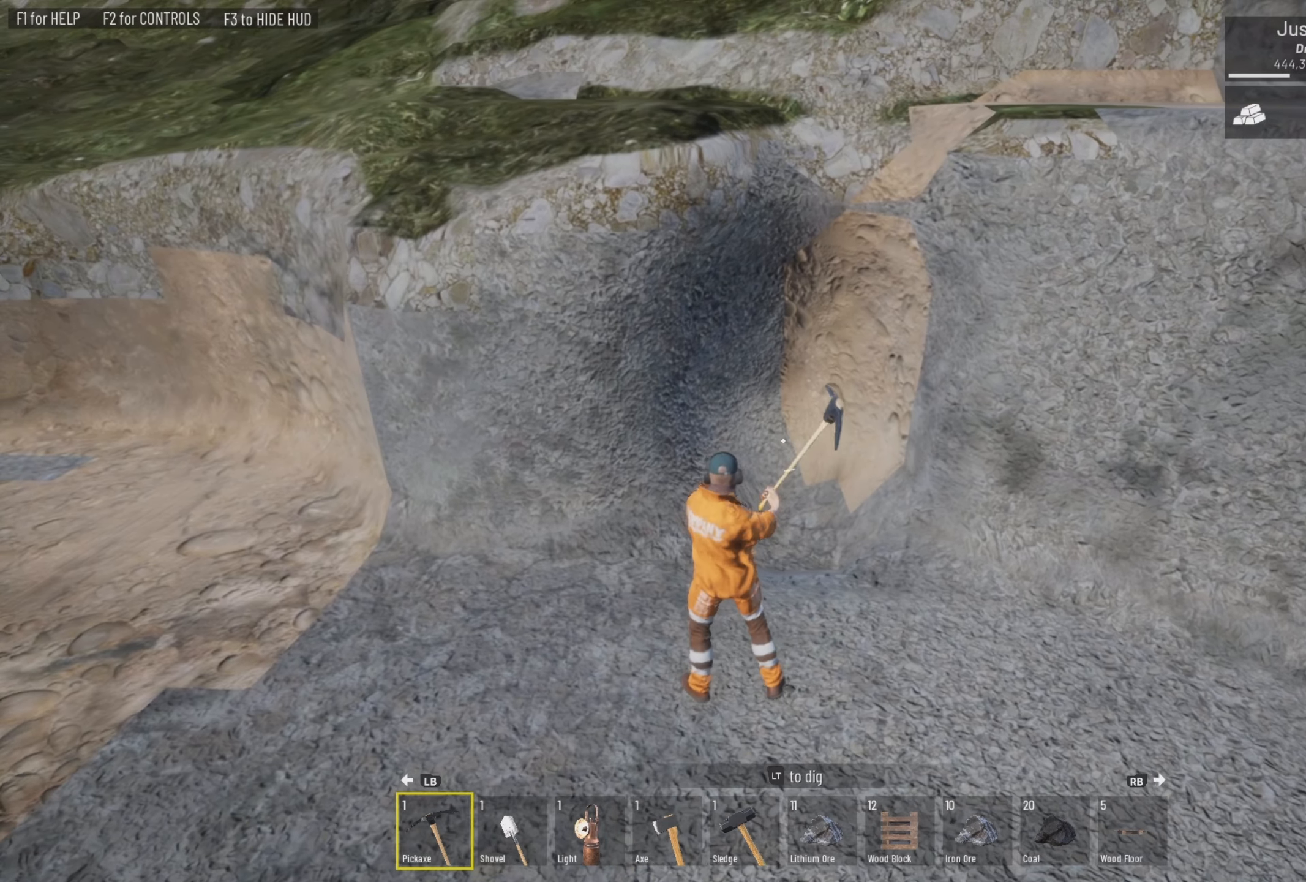
{"buttons": ["L2"], "left_stick": "left", "right_stick": "center", "events": [[66, "left_stick", "center"], [200, "right_stick", "right"], [500, "left_stick", "left"], [500, "right_stick", "center"]]}
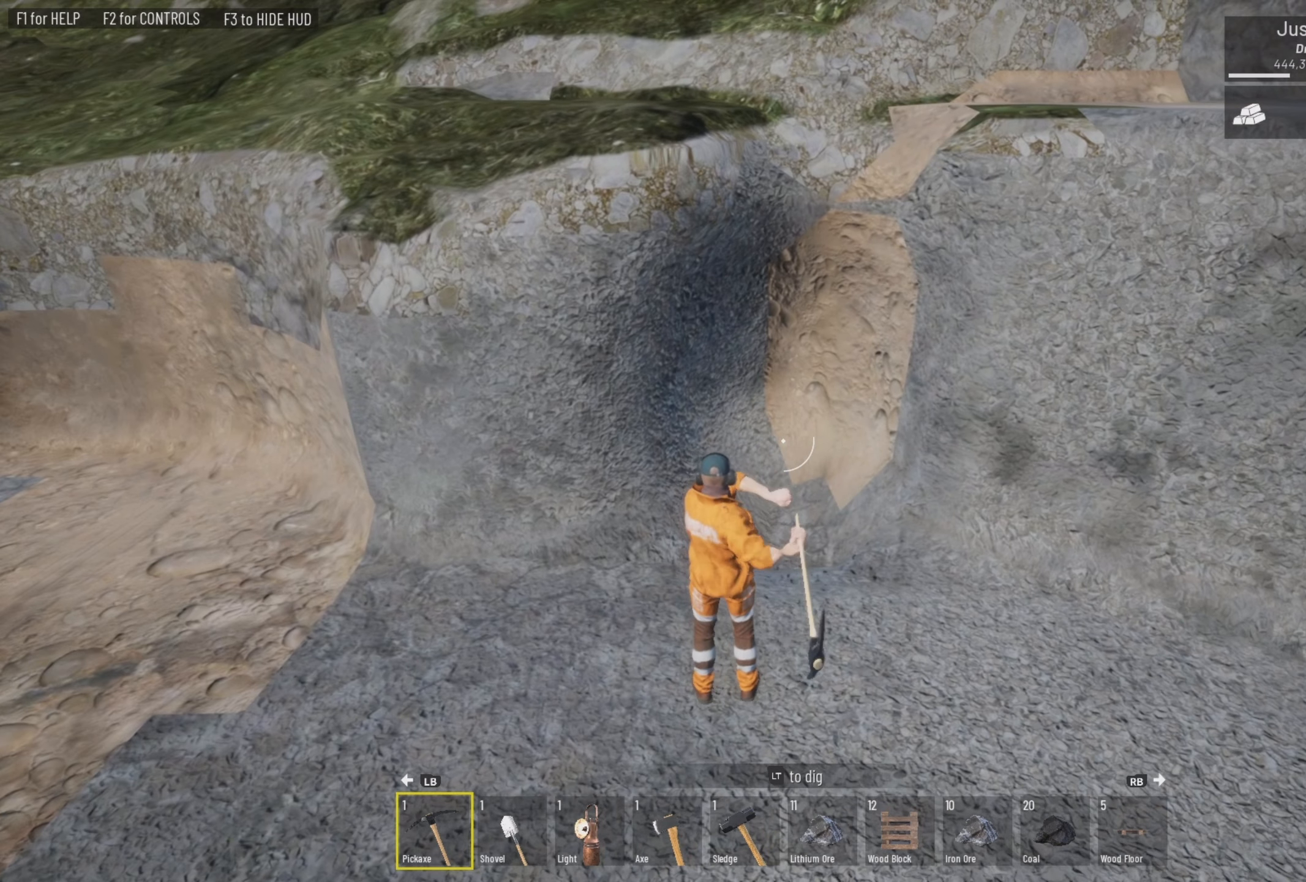
{"buttons": ["L2"], "left_stick": "center", "right_stick": "center", "events": [[200, "left_stick", "center"]]}
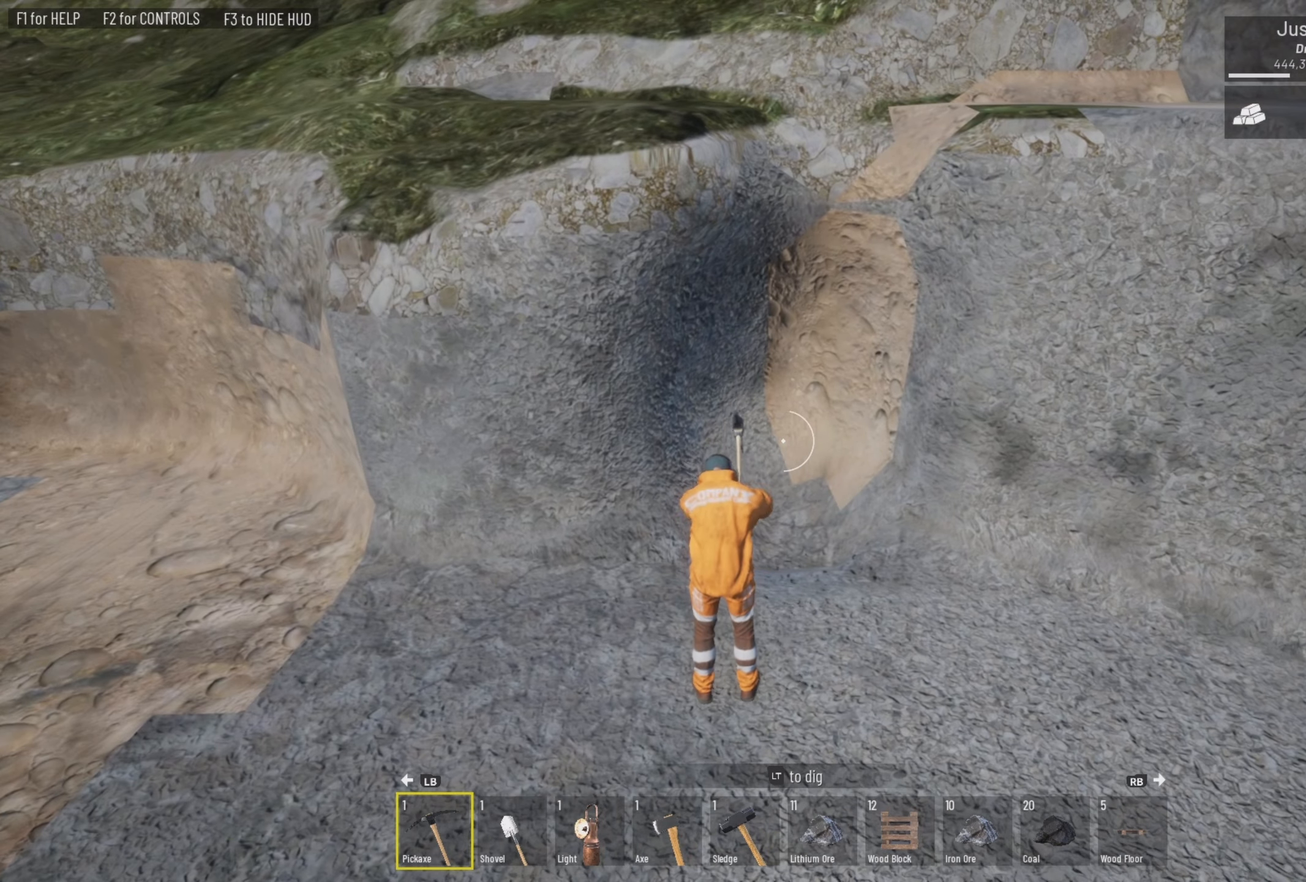
{"buttons": ["L2"], "left_stick": "center", "right_stick": "center", "events": []}
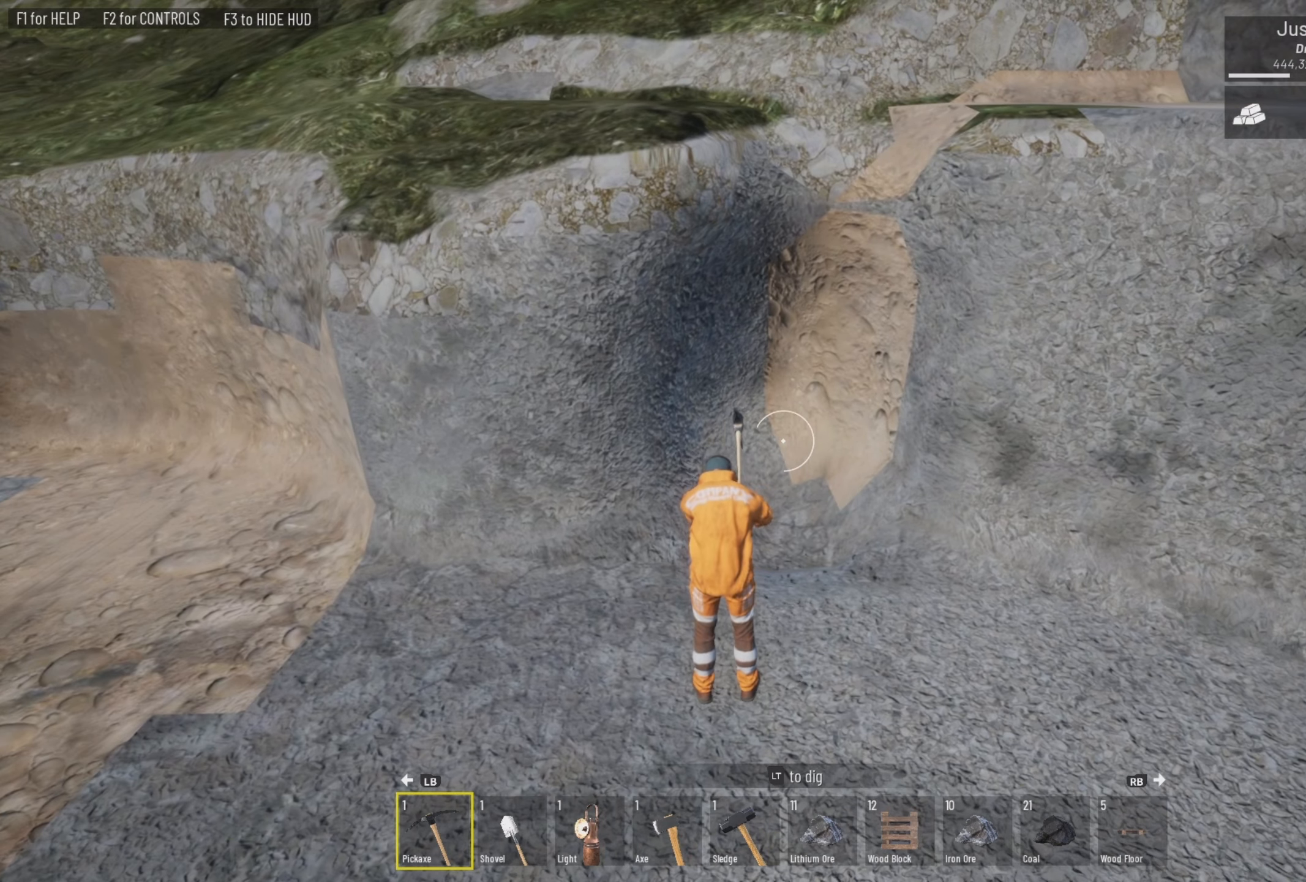
{"buttons": [], "left_stick": "up", "right_stick": "center", "events": [[33, "right_stick", "right"], [166, "L2", "up"], [166, "right_stick", "center"], [350, "left_stick", "up"]]}
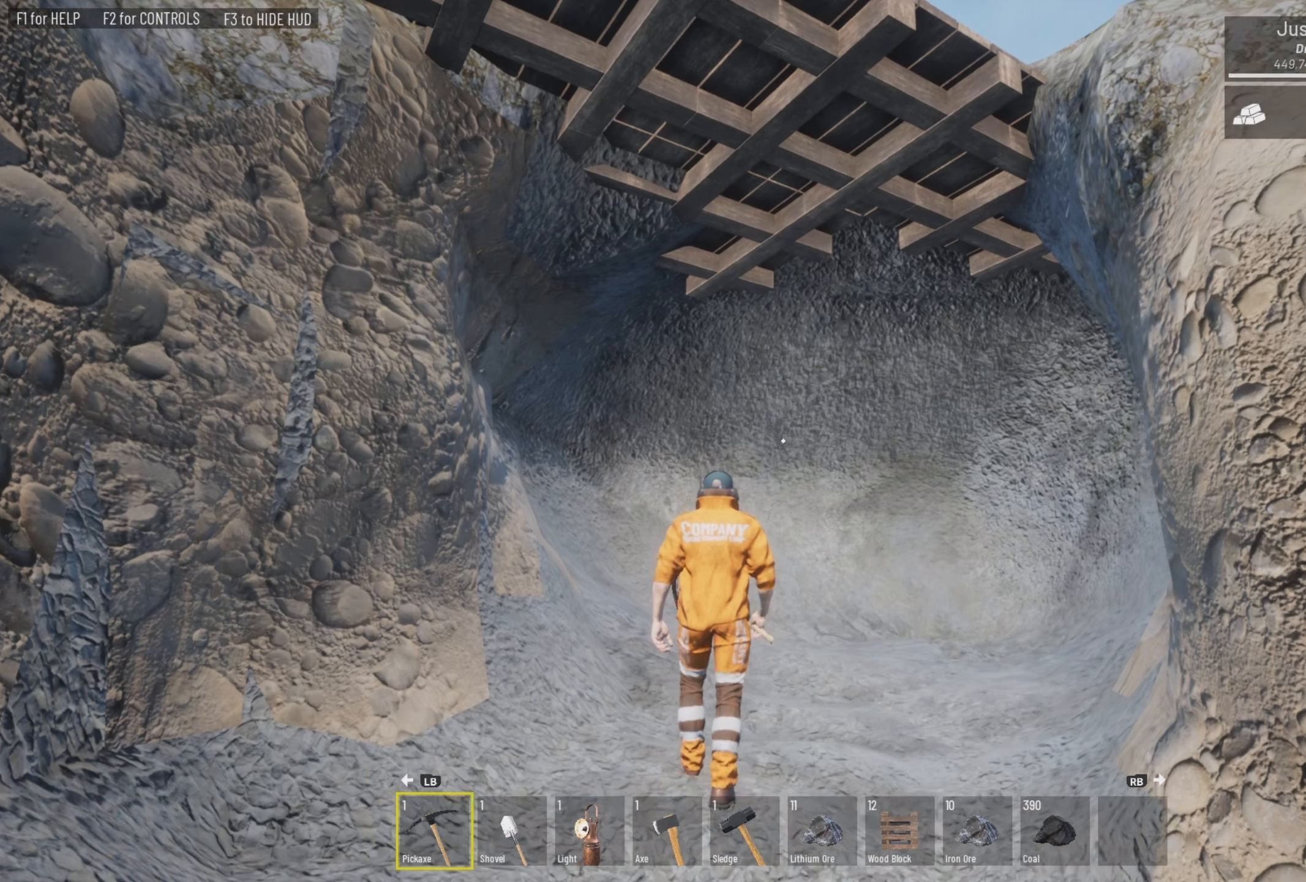
{"buttons": [], "left_stick": "up", "right_stick": "center", "events": []}